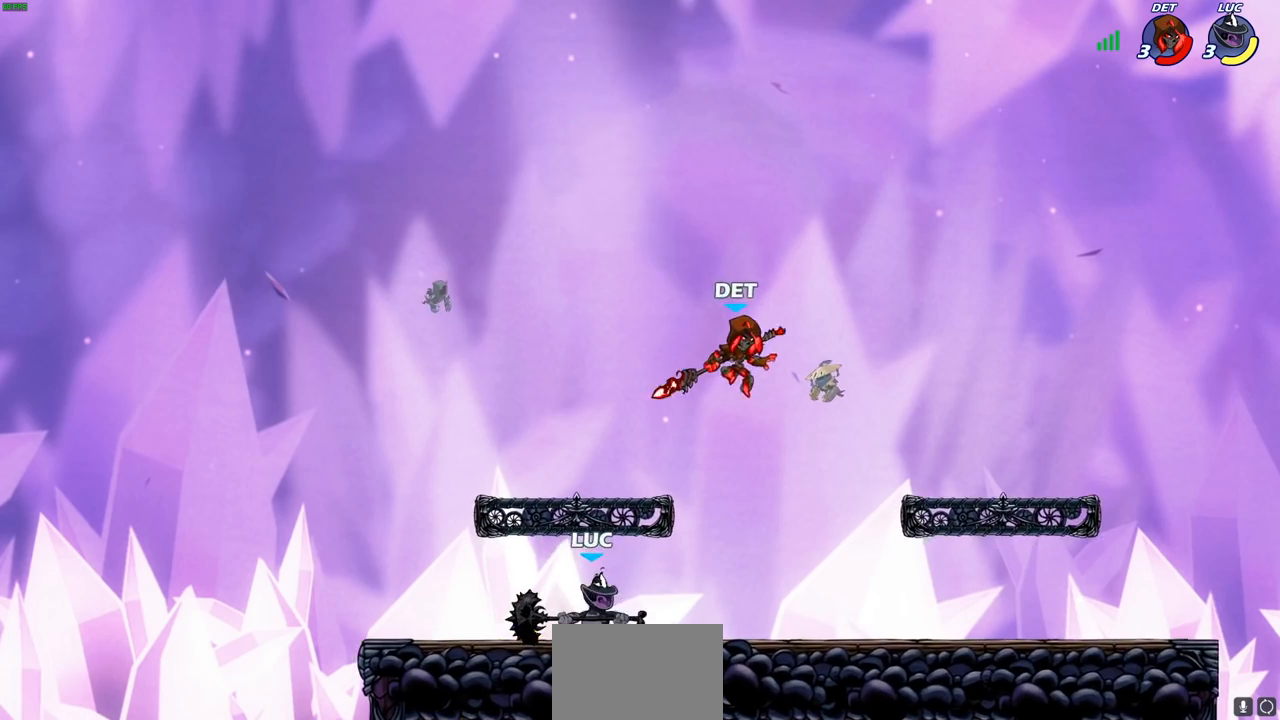
Gameplay with a controller (PlayStation layout); each line is a JSON object with the inputs held at the frame after it. "events" lists button and stick changes between this image and that frame as [ms after this image, input, new state], when the widget could be followed in between.
{"buttons": [], "left_stick": "center", "right_stick": "center", "events": [[33, "left_stick", "up-left"], [217, "left_stick", "up-right"], [300, "left_stick", "down-right"], [367, "CIRCLE", "down"], [383, "left_stick", "down"], [433, "CIRCLE", "up"], [500, "left_stick", "center"]]}
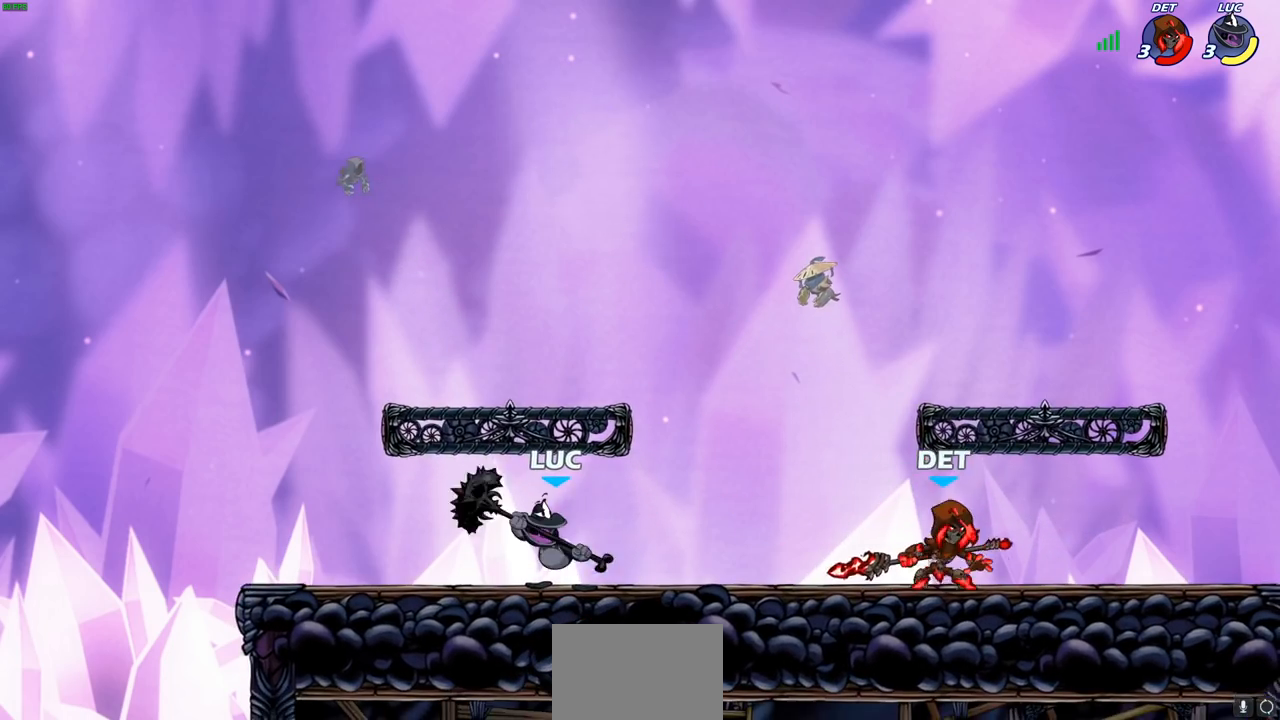
{"buttons": [], "left_stick": "right", "right_stick": "center", "events": [[200, "left_stick", "right"]]}
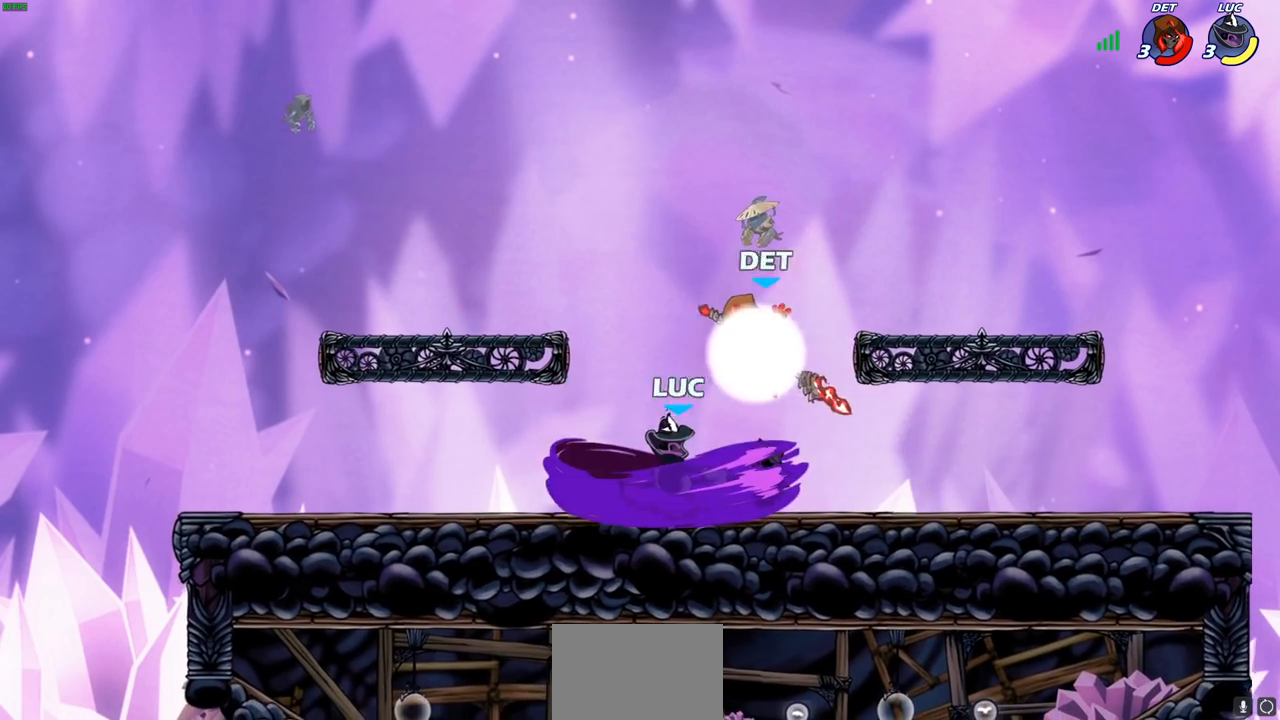
{"buttons": [], "left_stick": "right", "right_stick": "center", "events": [[83, "left_stick", "center"], [300, "left_stick", "right"]]}
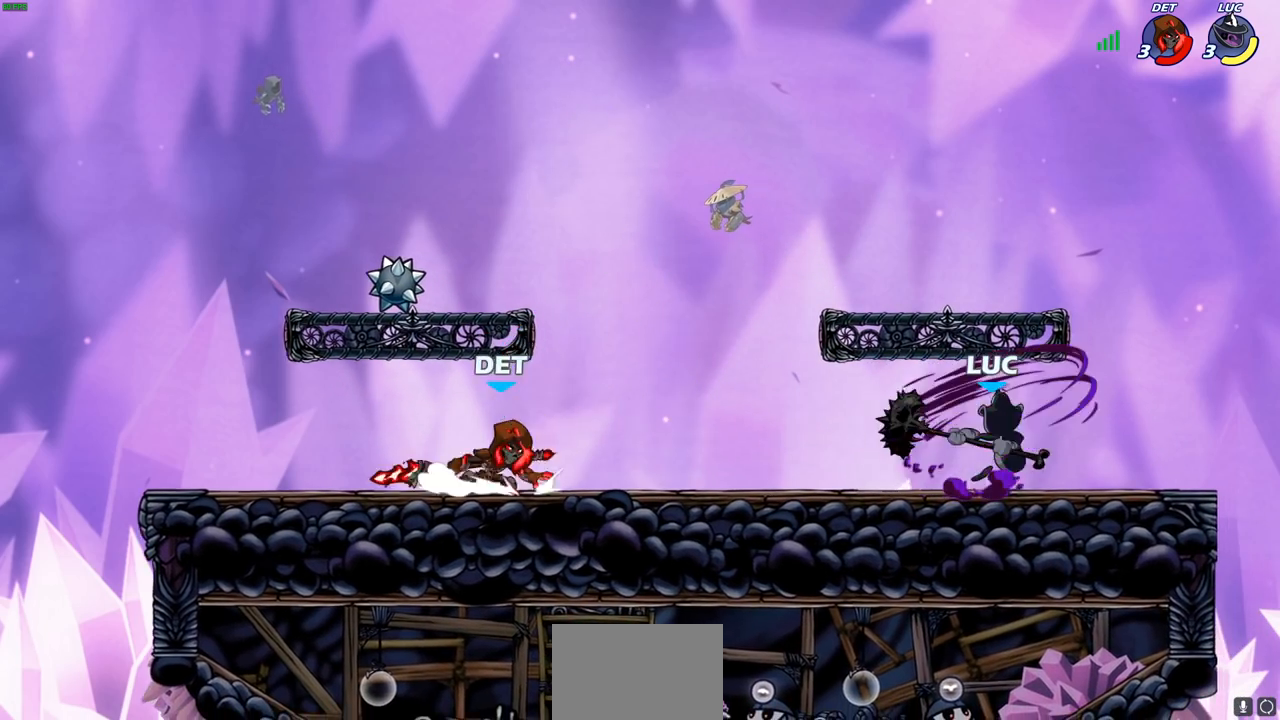
{"buttons": ["CROSS", "R2"], "left_stick": "right", "right_stick": "center", "events": [[333, "CROSS", "down"], [433, "R2", "down"]]}
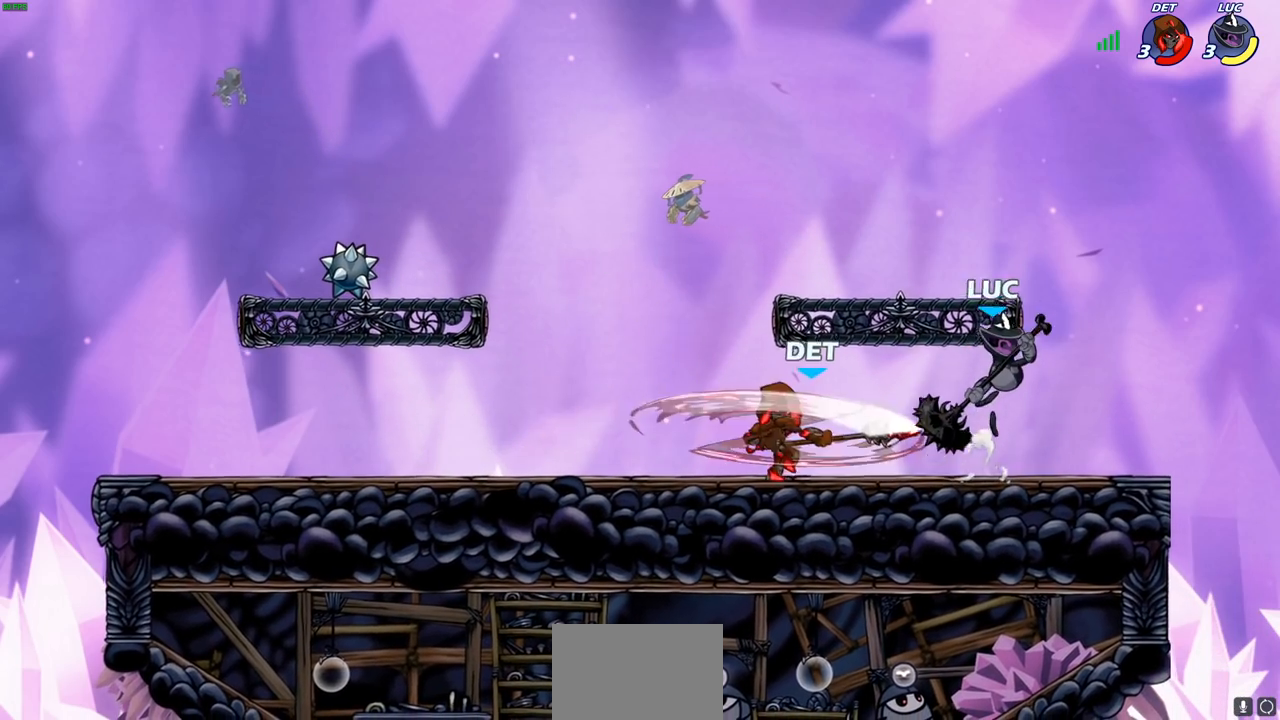
{"buttons": [], "left_stick": "center", "right_stick": "center", "events": [[33, "CROSS", "up"], [117, "R2", "up"], [167, "left_stick", "down-left"], [367, "SQUARE", "down"], [433, "SQUARE", "up"], [433, "left_stick", "center"]]}
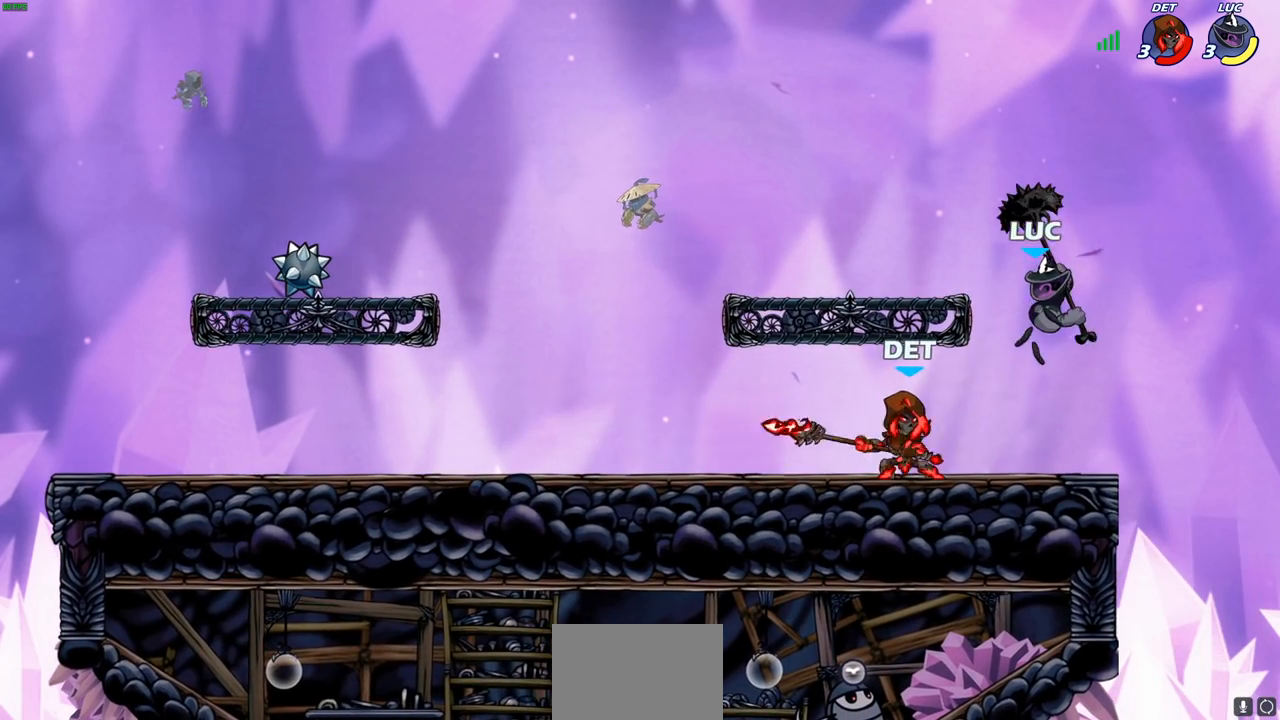
{"buttons": [], "left_stick": "left", "right_stick": "center", "events": [[250, "left_stick", "left"]]}
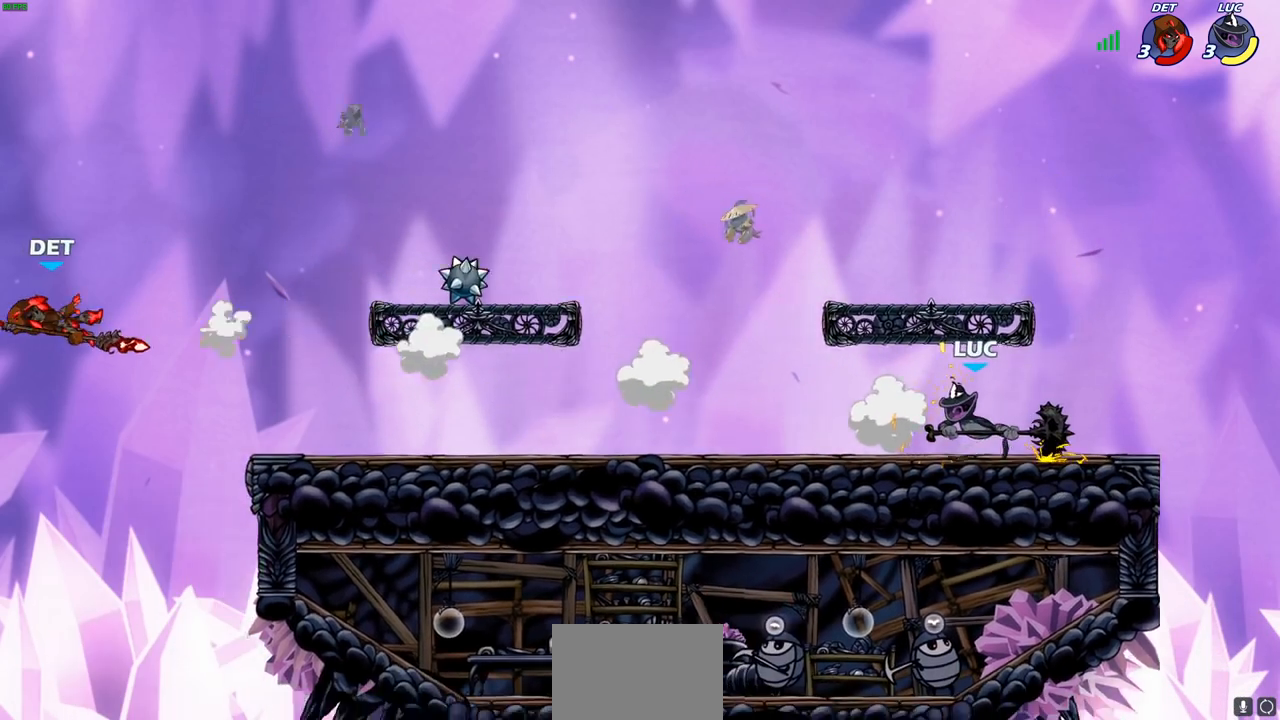
{"buttons": ["CROSS", "R2"], "left_stick": "left", "right_stick": "center", "events": [[417, "R2", "down"], [450, "CROSS", "down"]]}
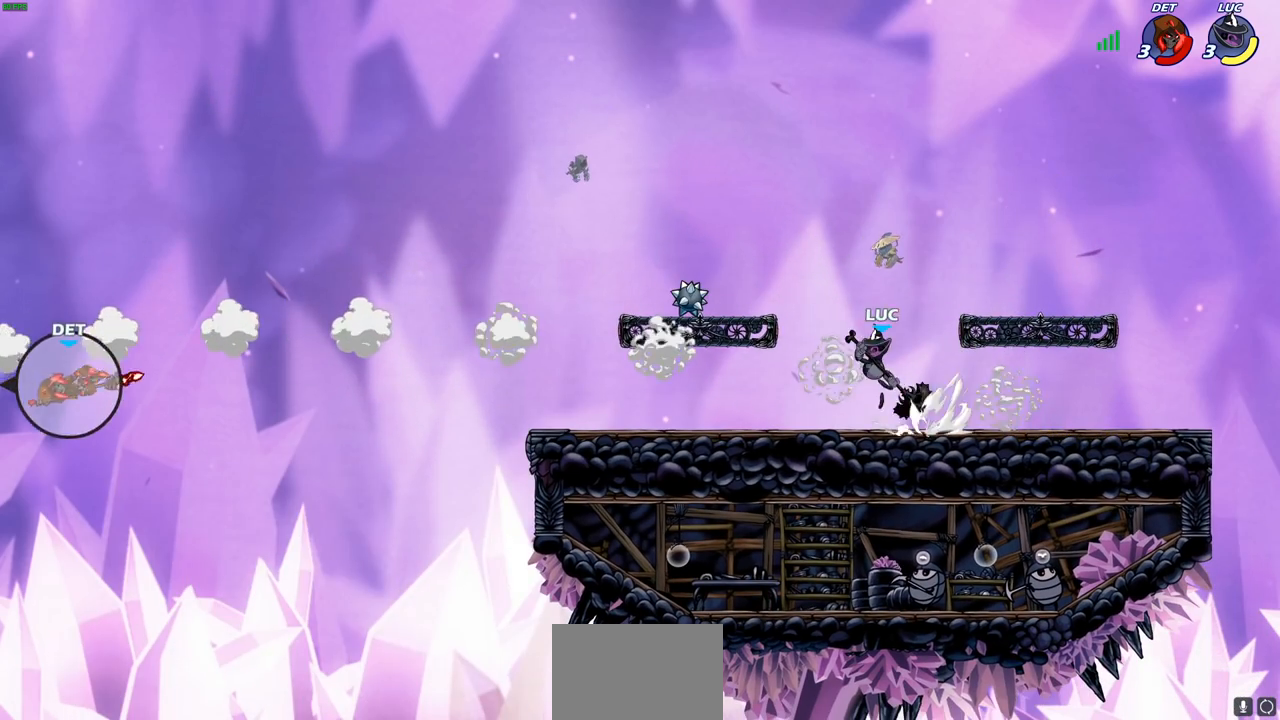
{"buttons": [], "left_stick": "center", "right_stick": "center", "events": [[67, "CROSS", "up"], [67, "R2", "up"], [200, "left_stick", "center"]]}
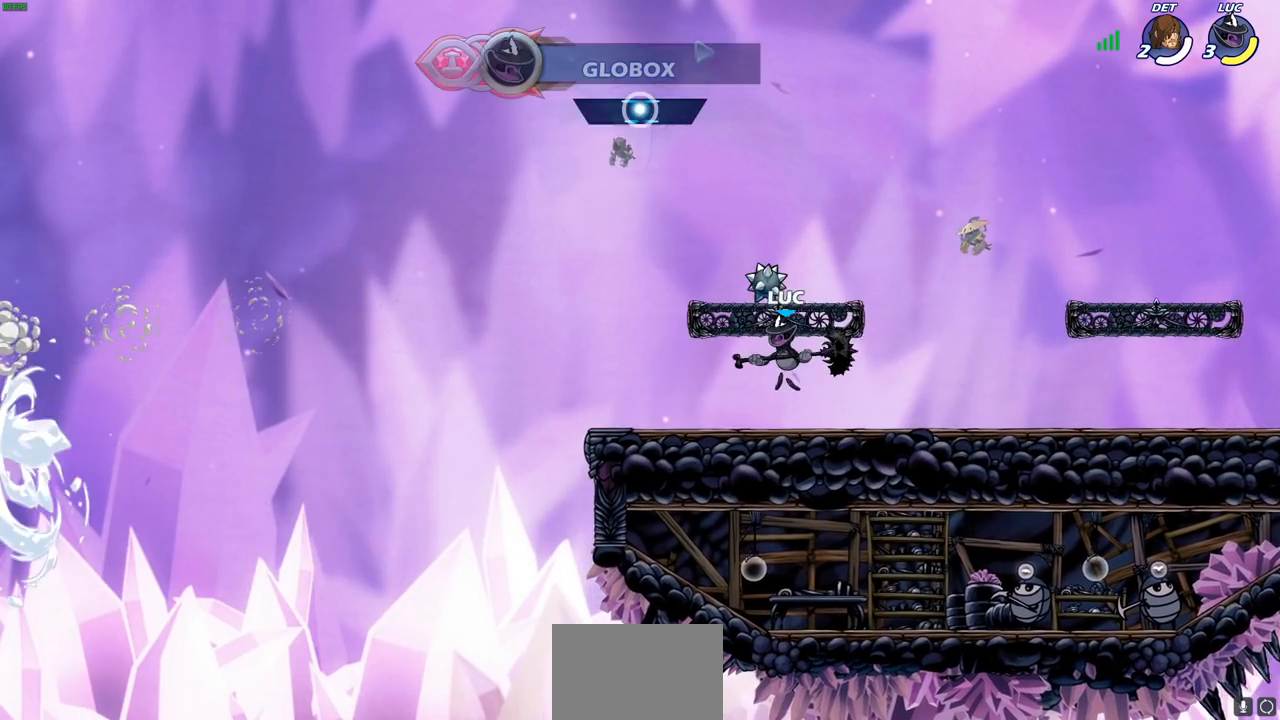
{"buttons": [], "left_stick": "center", "right_stick": "center", "events": []}
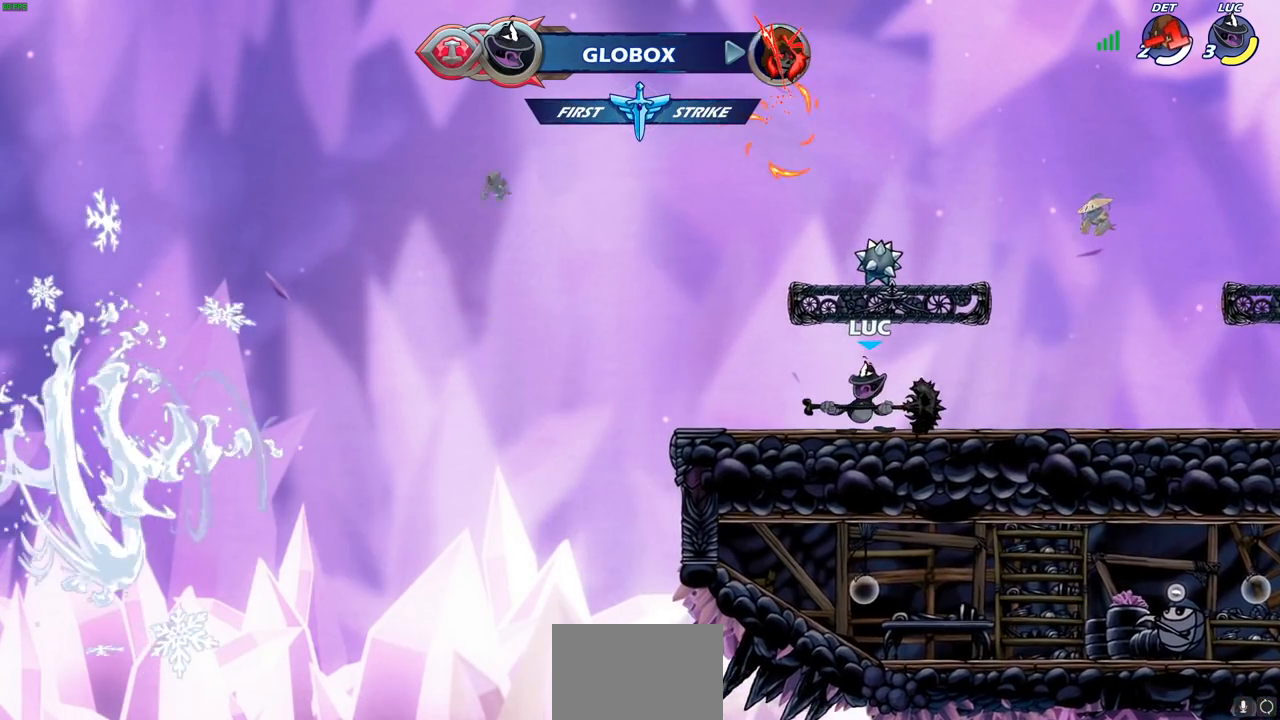
{"buttons": [], "left_stick": "right", "right_stick": "center", "events": [[167, "left_stick", "right"]]}
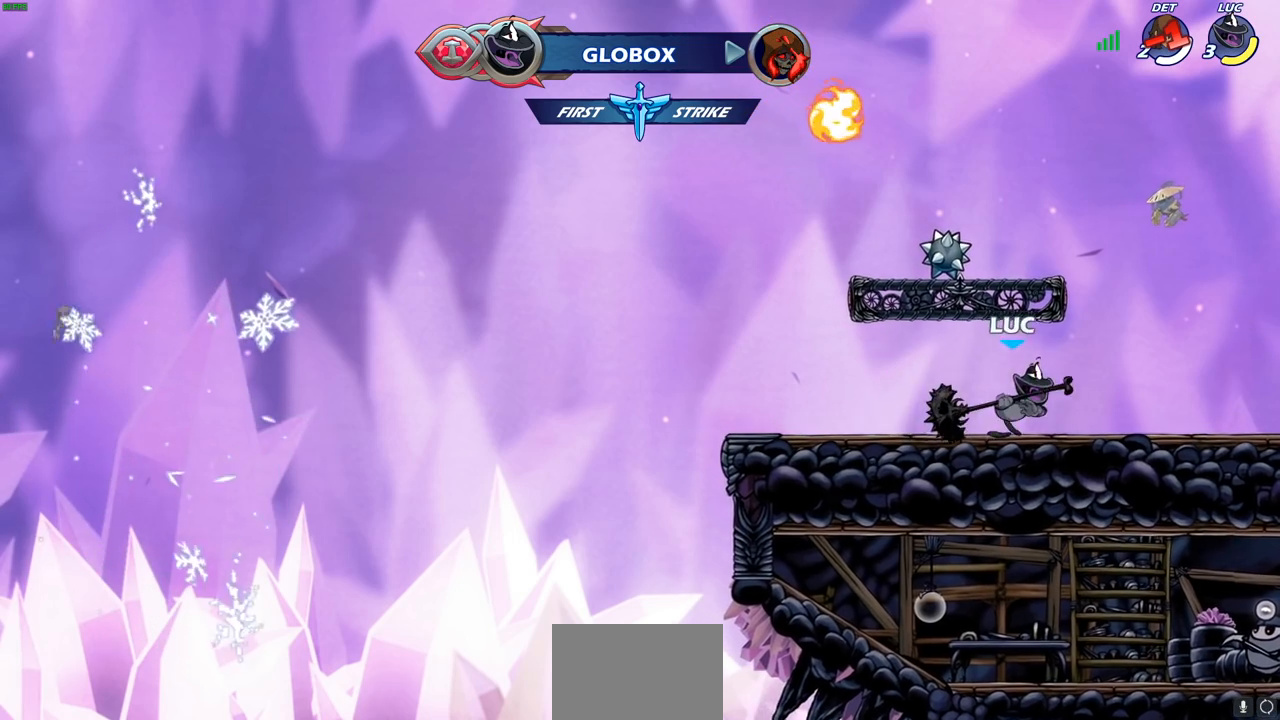
{"buttons": [], "left_stick": "center", "right_stick": "center", "events": [[50, "R2", "down"], [100, "CIRCLE", "down"], [150, "left_stick", "center"], [183, "R2", "up"], [200, "CIRCLE", "up"]]}
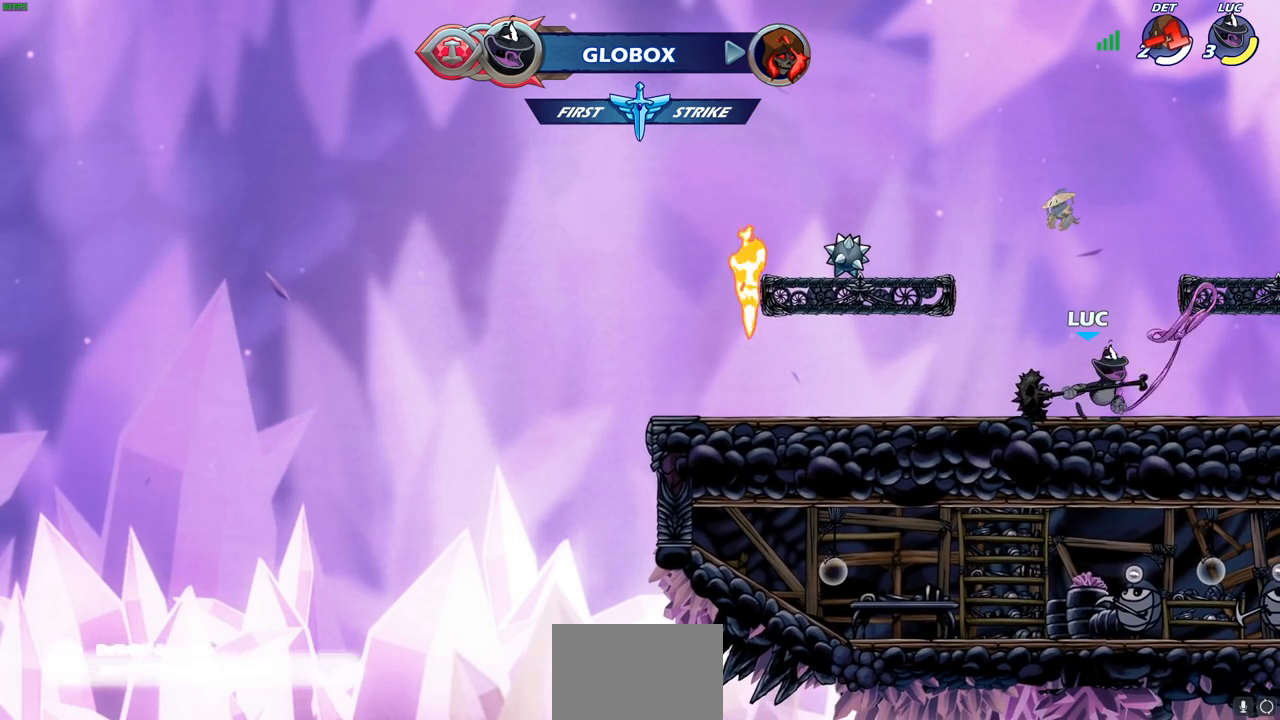
{"buttons": [], "left_stick": "center", "right_stick": "center", "events": []}
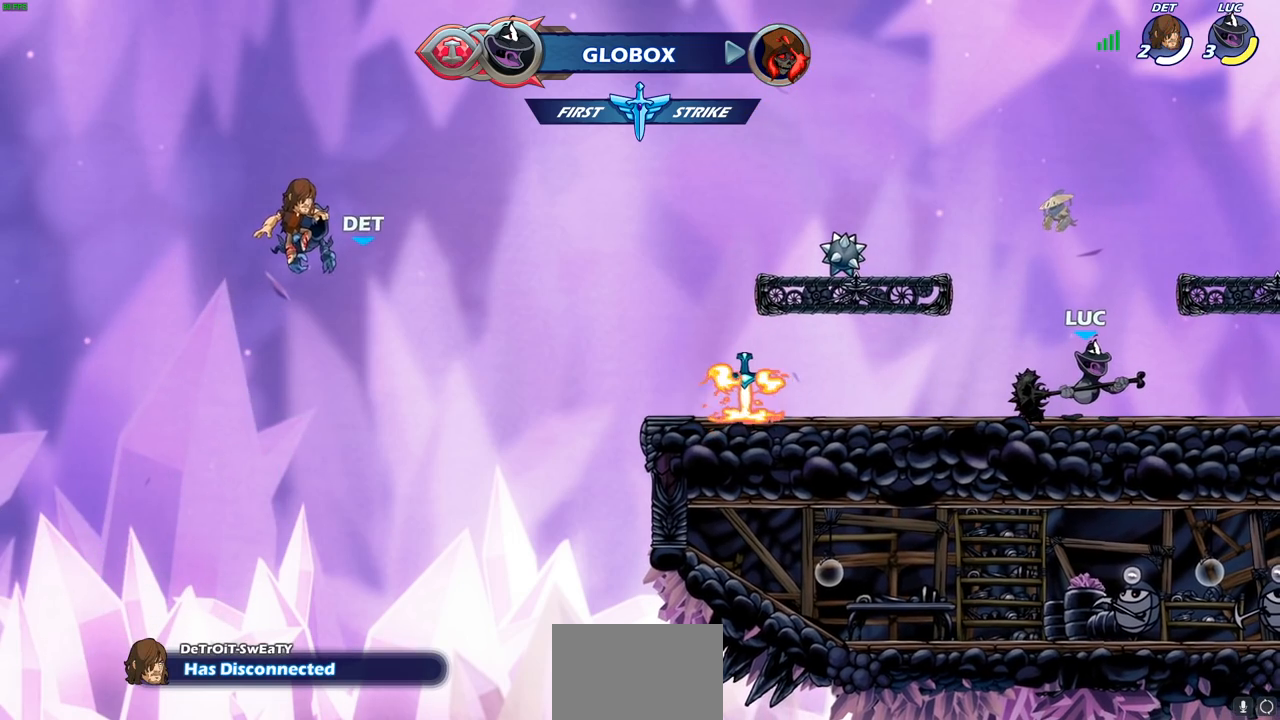
{"buttons": [], "left_stick": "center", "right_stick": "center", "events": []}
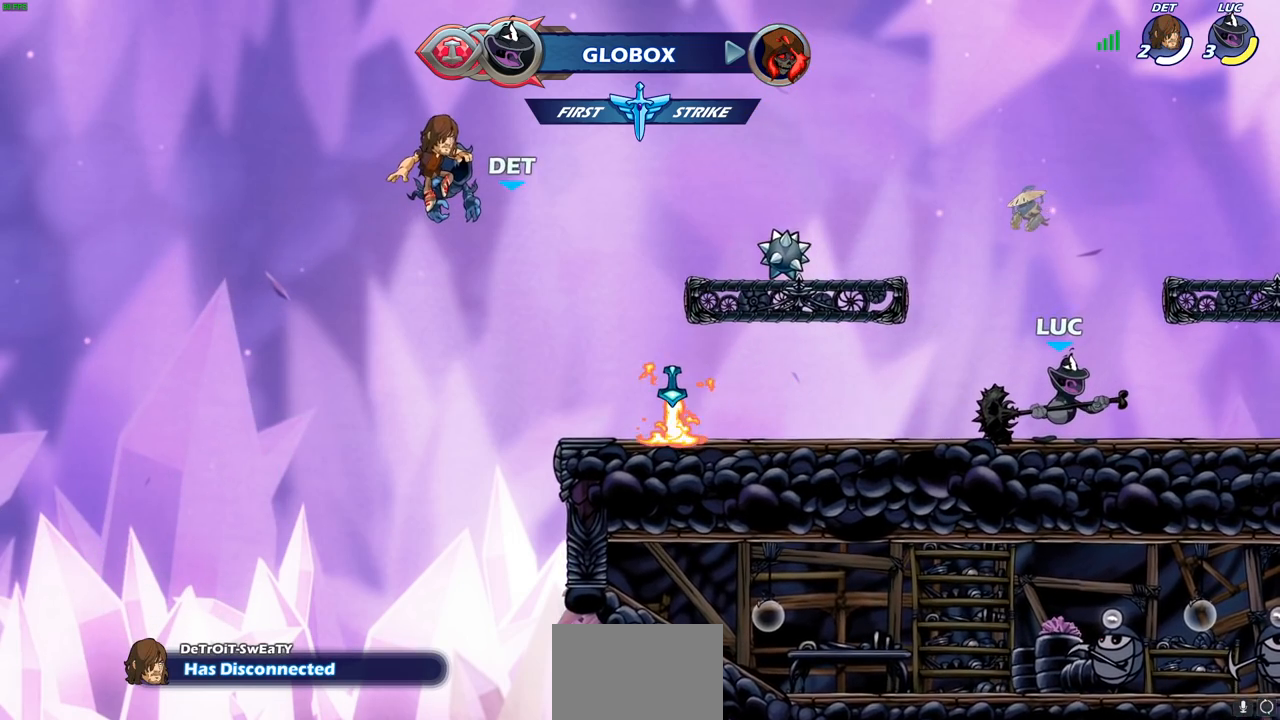
{"buttons": [], "left_stick": "center", "right_stick": "center", "events": []}
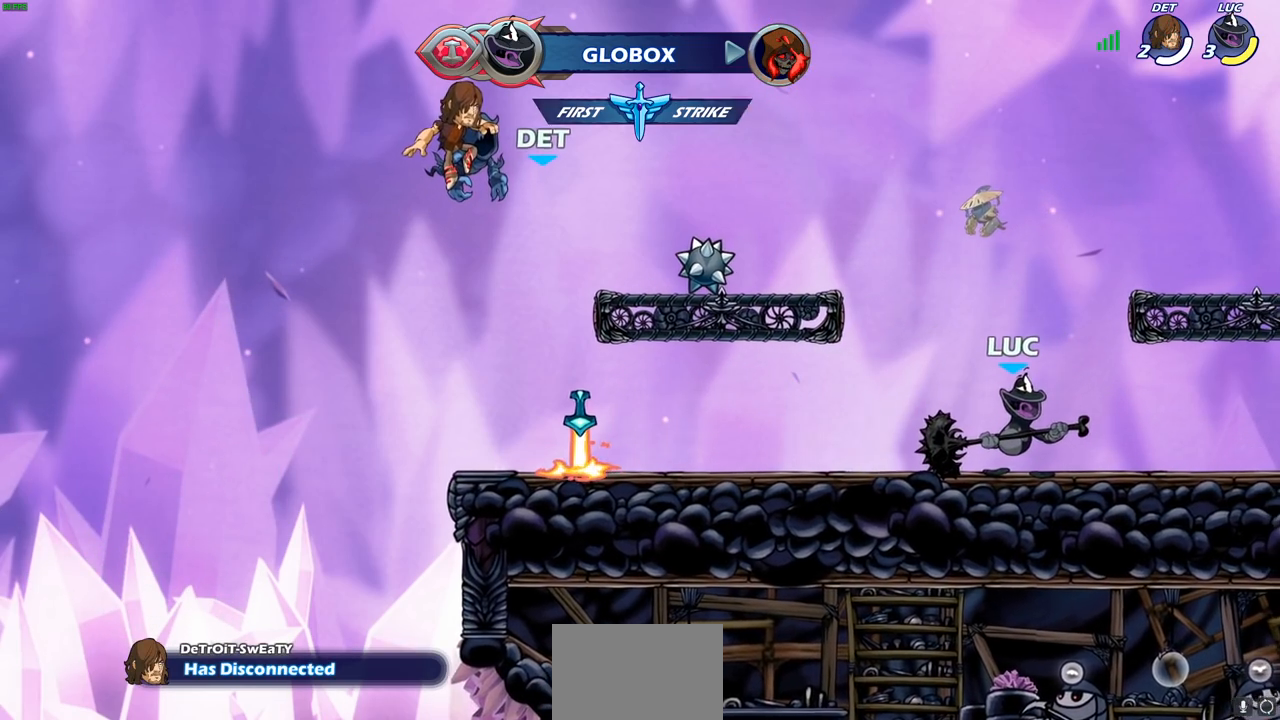
{"buttons": [], "left_stick": "center", "right_stick": "center", "events": []}
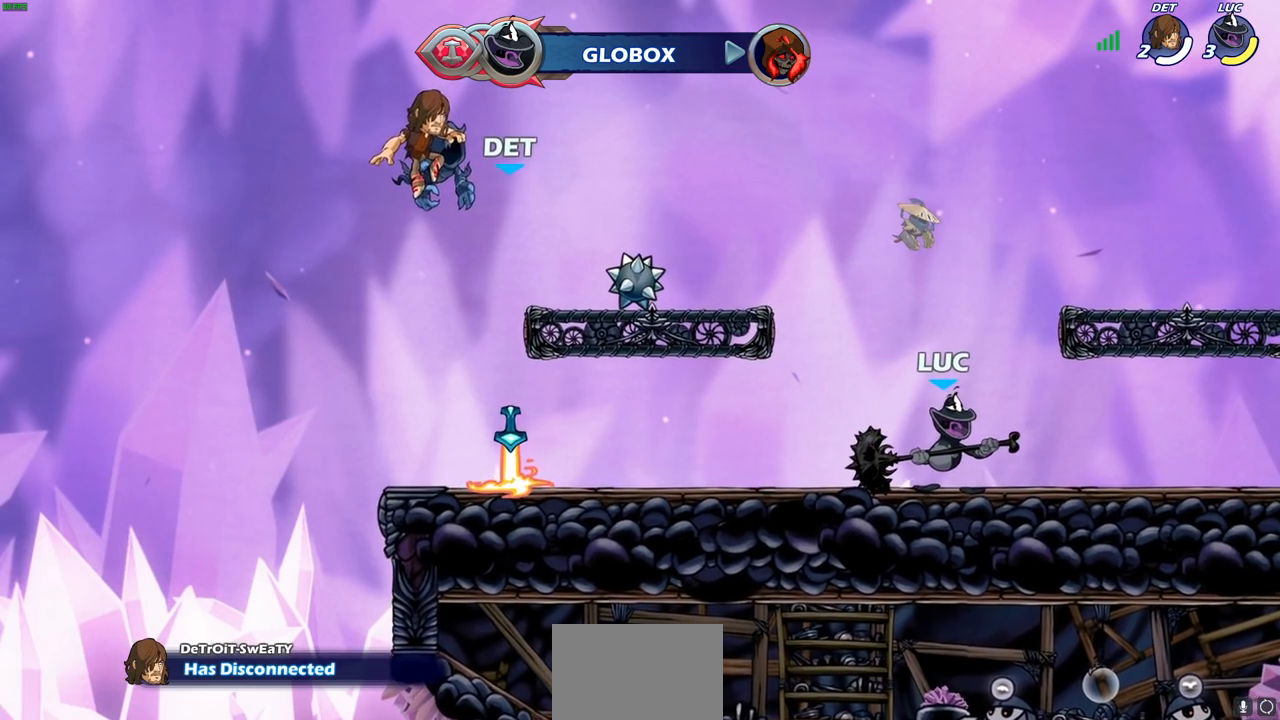
{"buttons": [], "left_stick": "center", "right_stick": "center", "events": []}
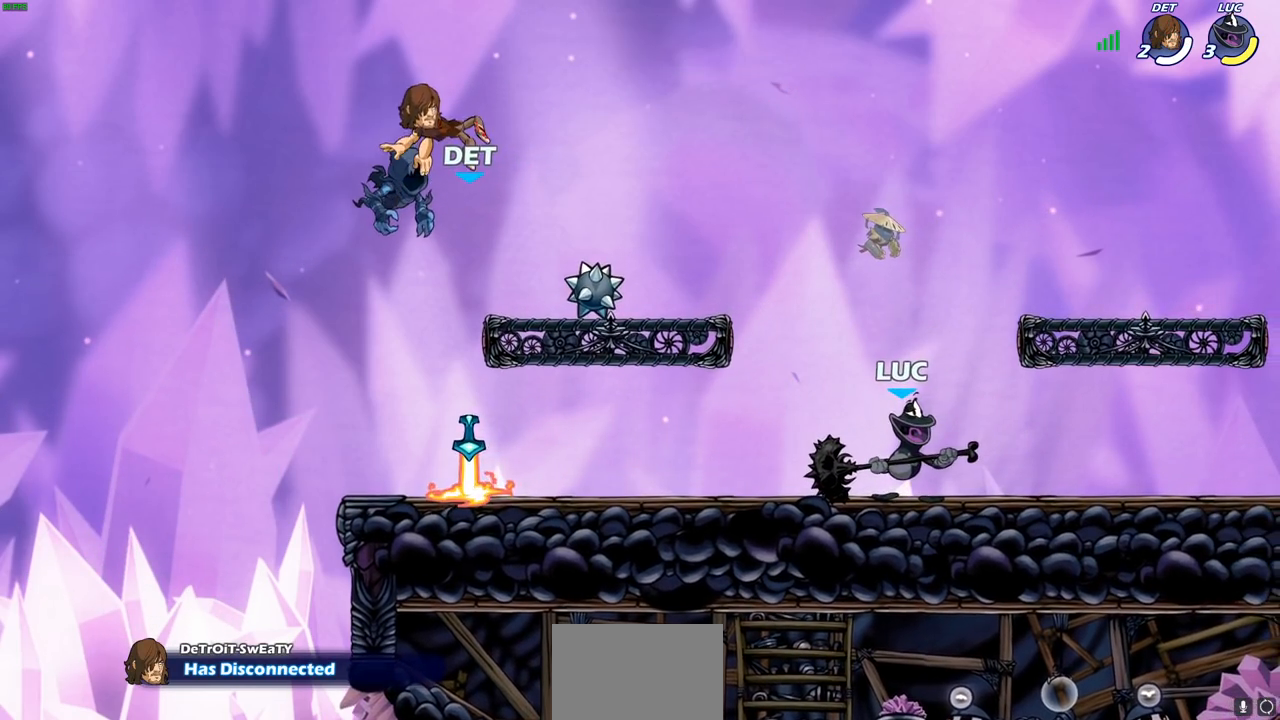
{"buttons": [], "left_stick": "center", "right_stick": "center", "events": []}
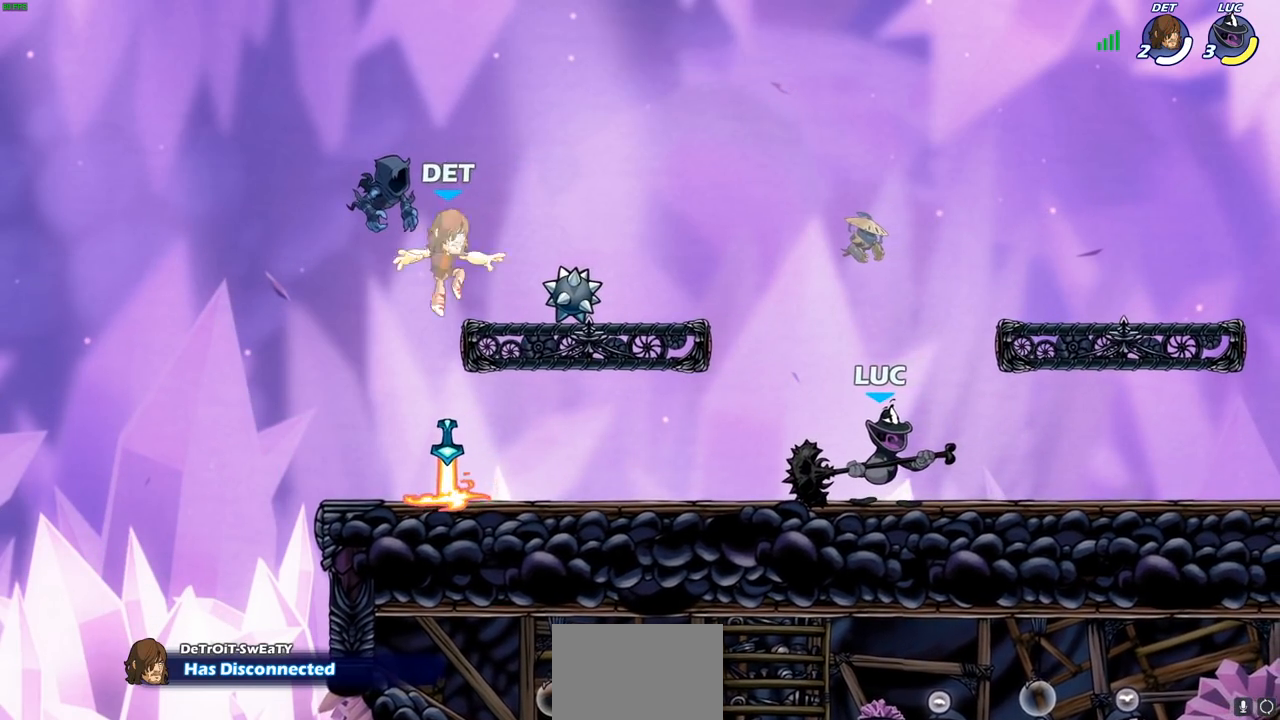
{"buttons": [], "left_stick": "left", "right_stick": "center", "events": [[133, "left_stick", "left"], [317, "R2", "down"], [350, "CIRCLE", "down"], [433, "R2", "up"], [483, "CIRCLE", "up"]]}
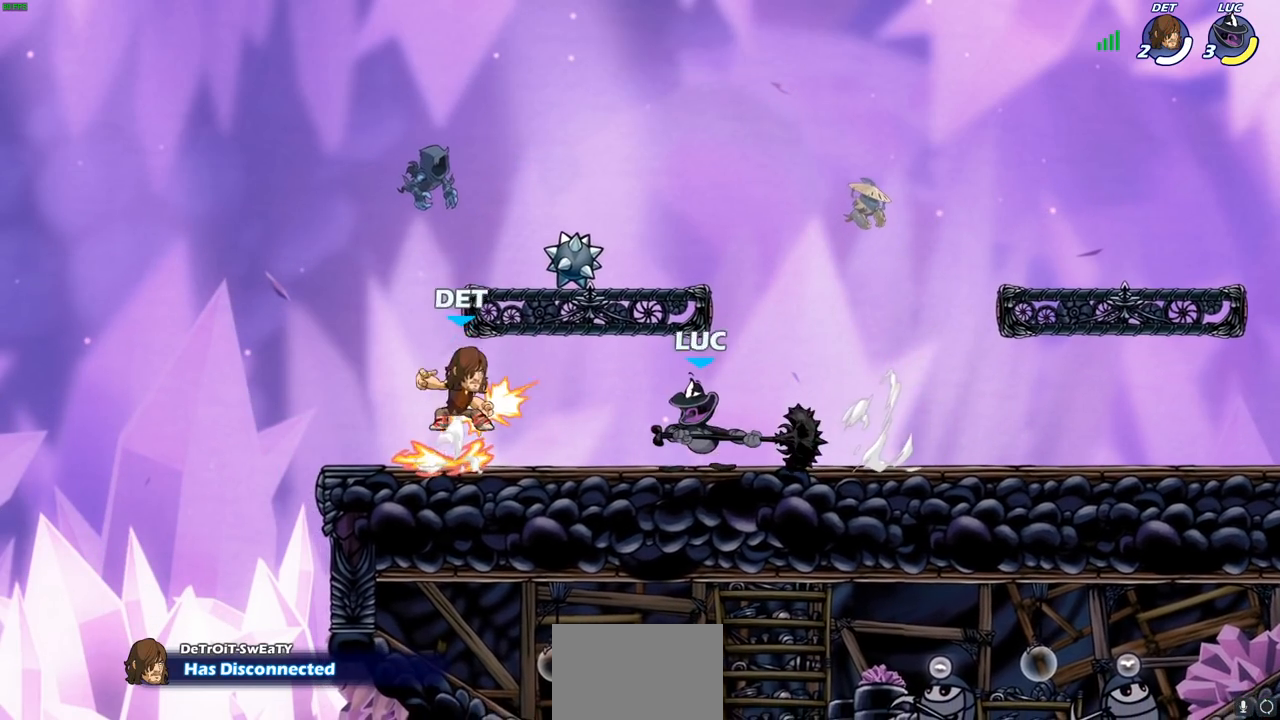
{"buttons": [], "left_stick": "center", "right_stick": "center", "events": [[17, "left_stick", "center"]]}
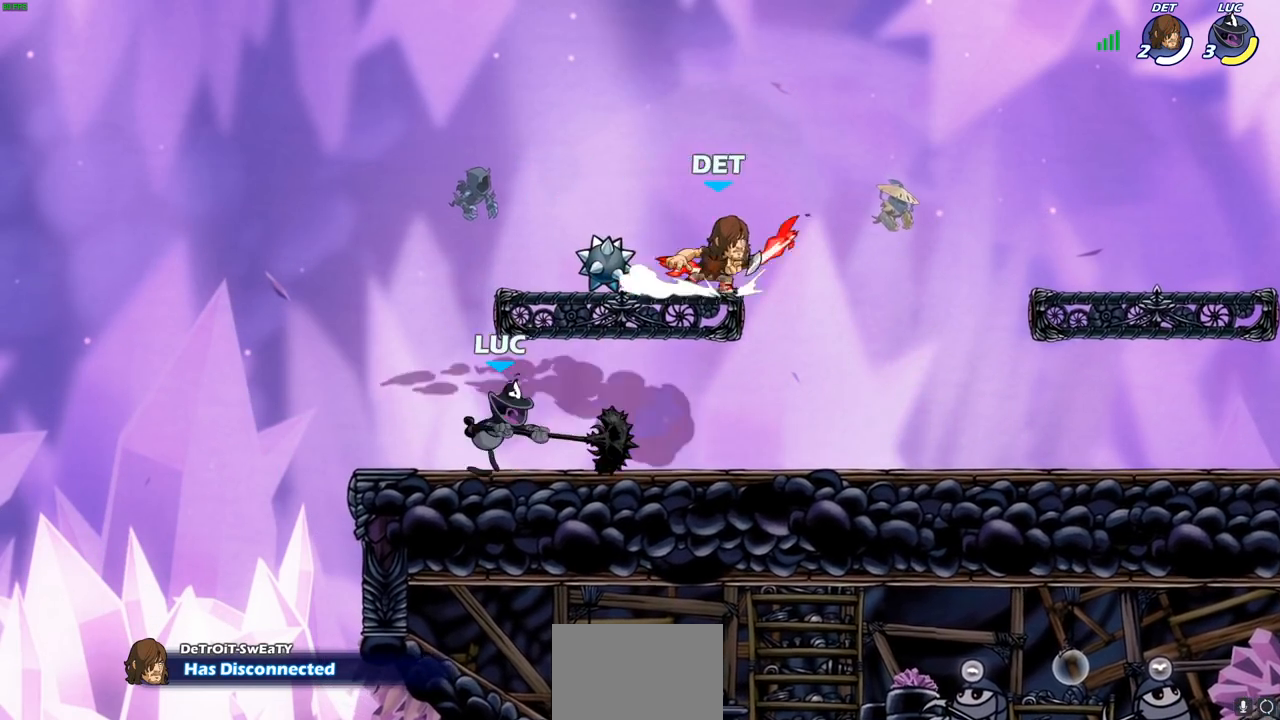
{"buttons": [], "left_stick": "right", "right_stick": "center", "events": [[217, "left_stick", "right"]]}
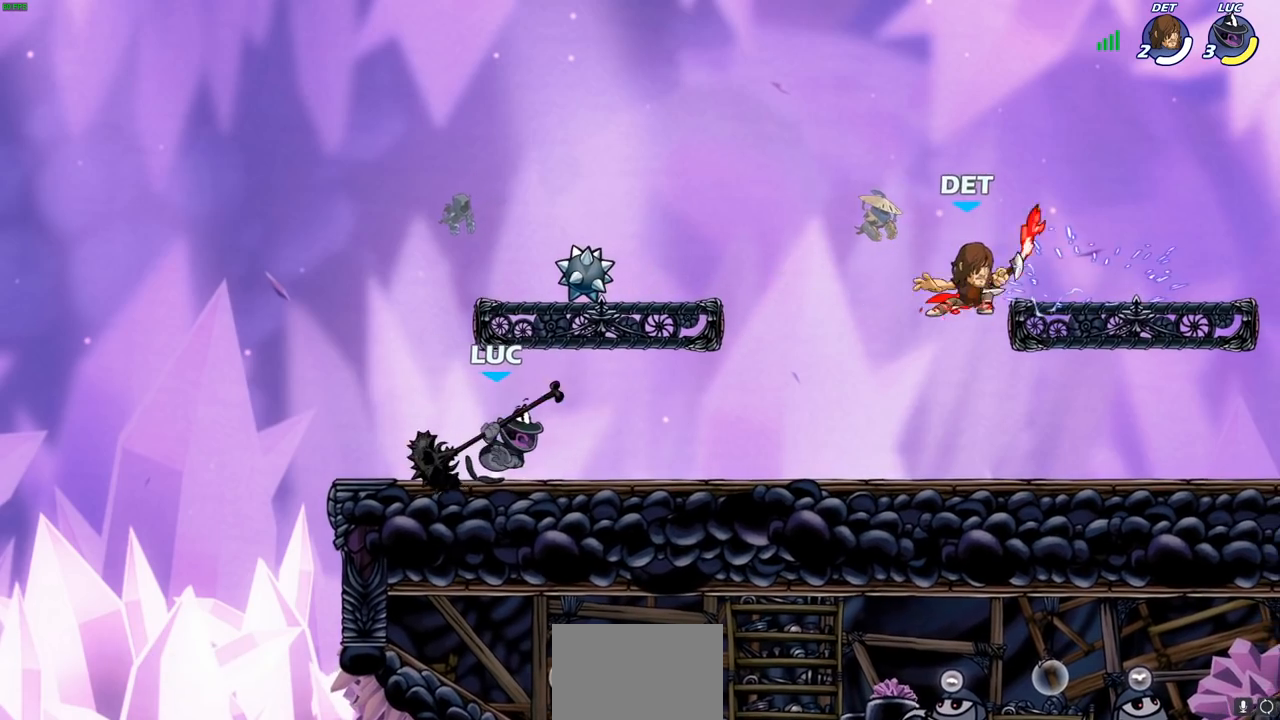
{"buttons": [], "left_stick": "center", "right_stick": "center", "events": [[250, "R2", "down"], [283, "CIRCLE", "down"], [367, "R2", "up"], [383, "CIRCLE", "up"], [400, "left_stick", "center"]]}
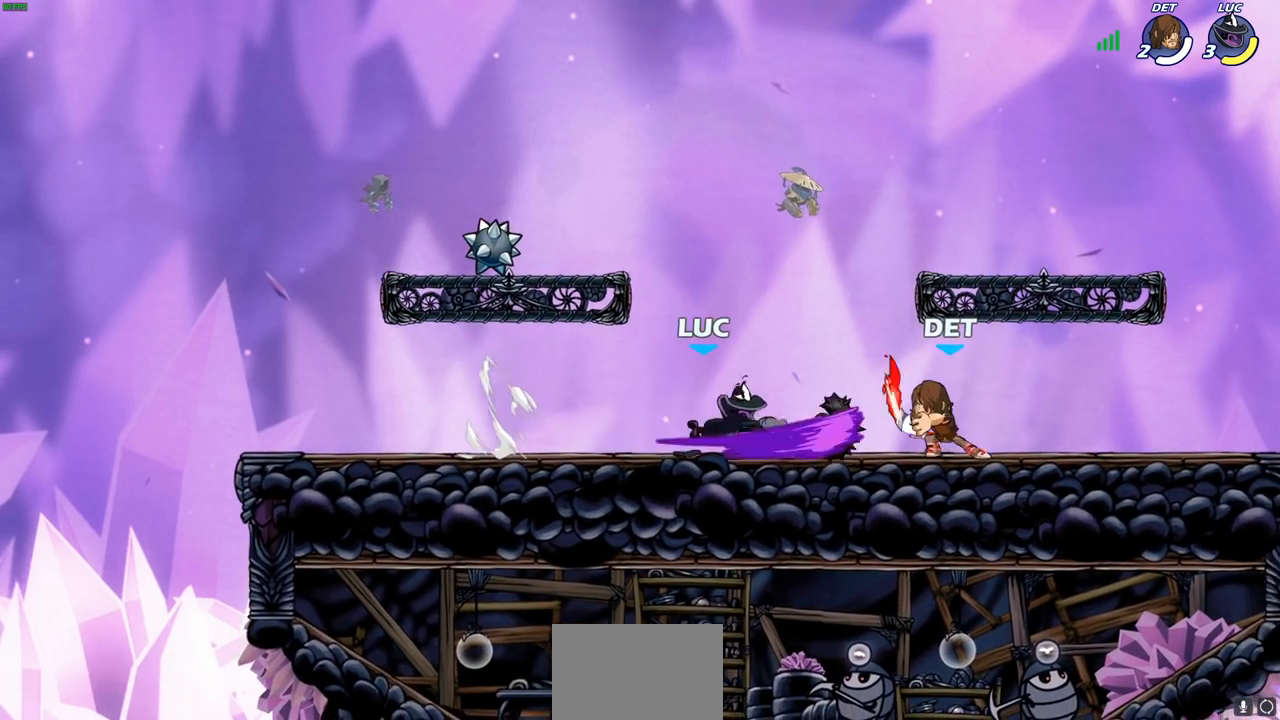
{"buttons": [], "left_stick": "center", "right_stick": "center", "events": []}
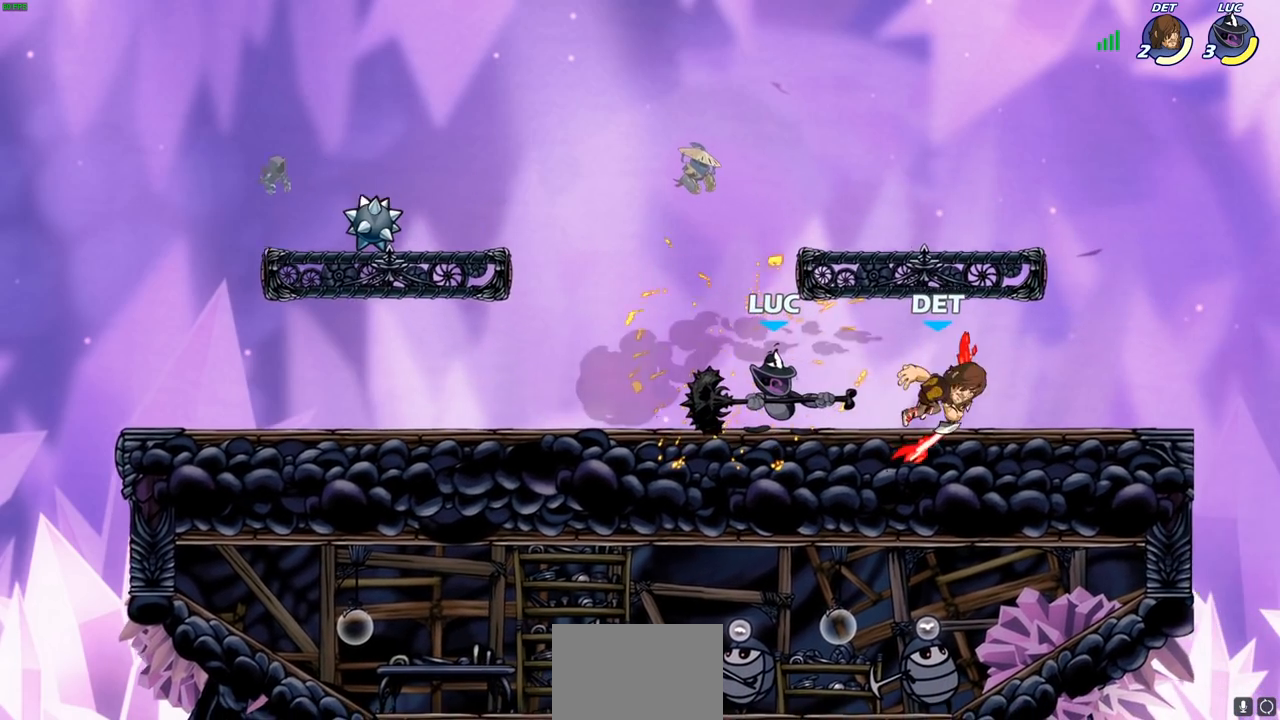
{"buttons": [], "left_stick": "center", "right_stick": "center", "events": [[50, "left_stick", "down"], [100, "SQUARE", "down"], [217, "SQUARE", "up"], [250, "left_stick", "center"]]}
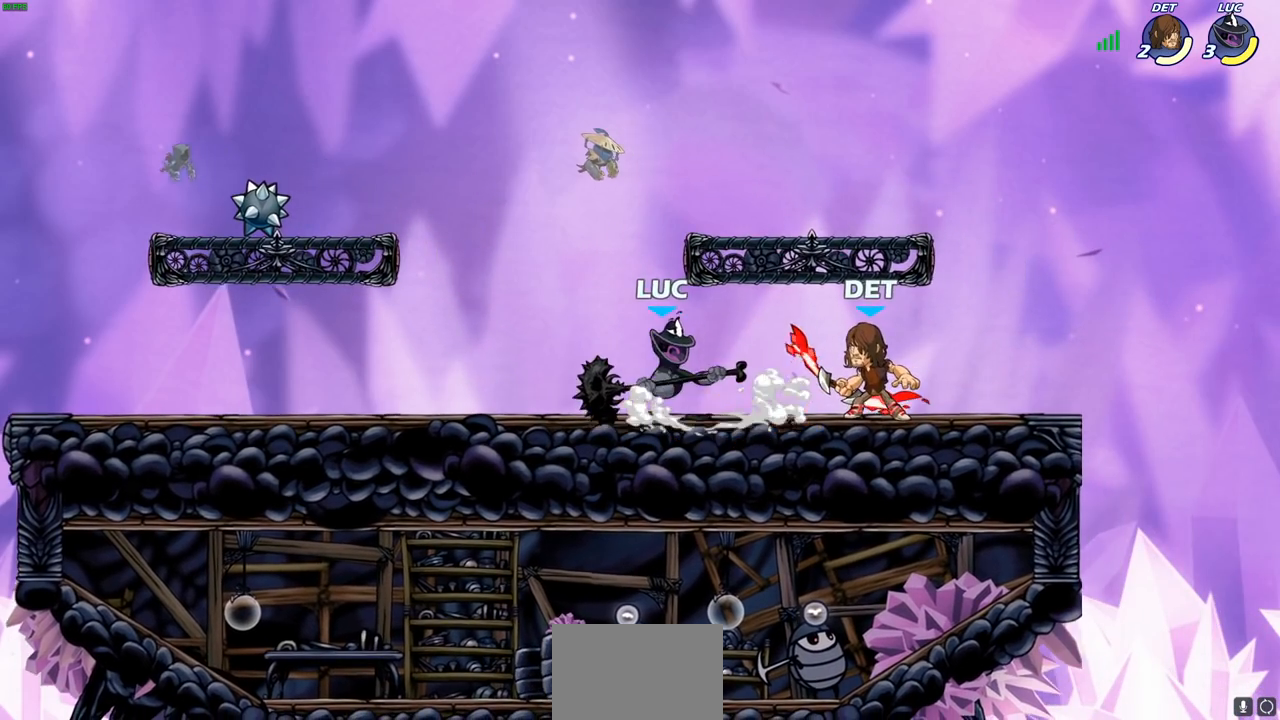
{"buttons": [], "left_stick": "center", "right_stick": "center", "events": [[17, "left_stick", "right"], [67, "SQUARE", "down"], [133, "left_stick", "center"], [150, "SQUARE", "up"]]}
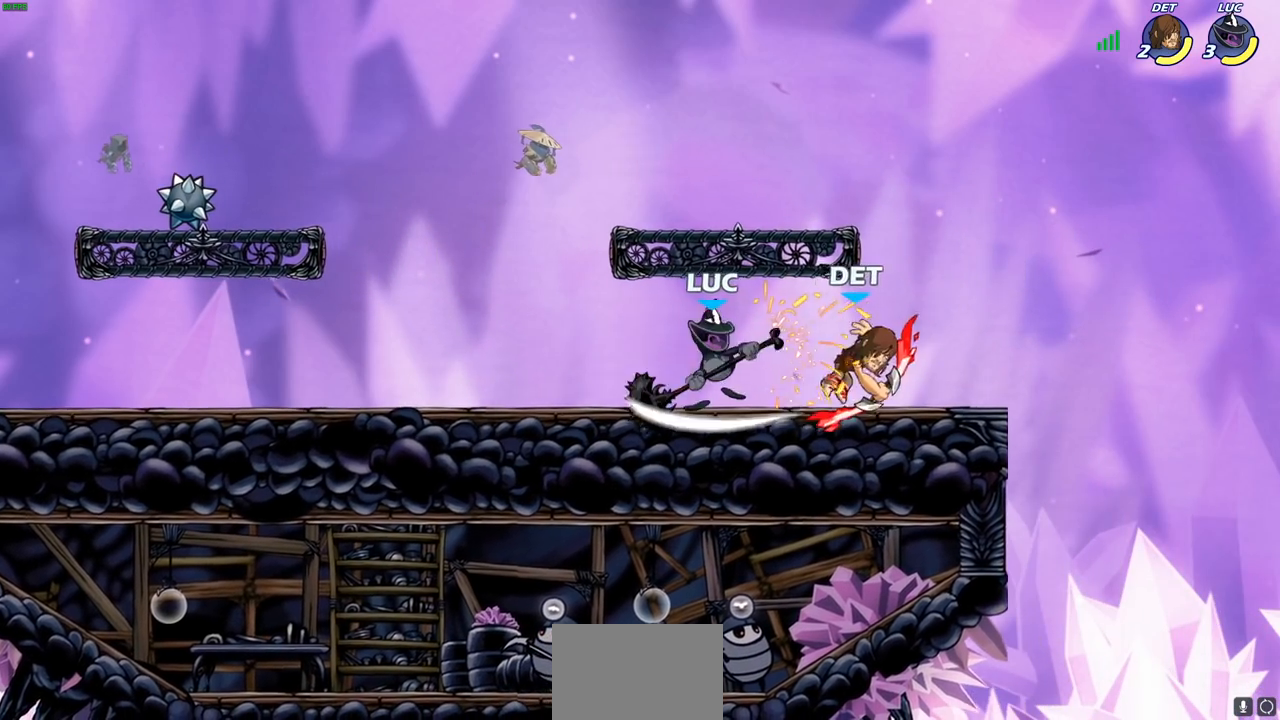
{"buttons": ["CROSS"], "left_stick": "down", "right_stick": "center", "events": [[50, "left_stick", "down"], [100, "R2", "down"], [150, "SQUARE", "down"], [217, "R2", "up"], [233, "SQUARE", "up"], [250, "left_stick", "center"], [467, "left_stick", "down"], [500, "CROSS", "down"]]}
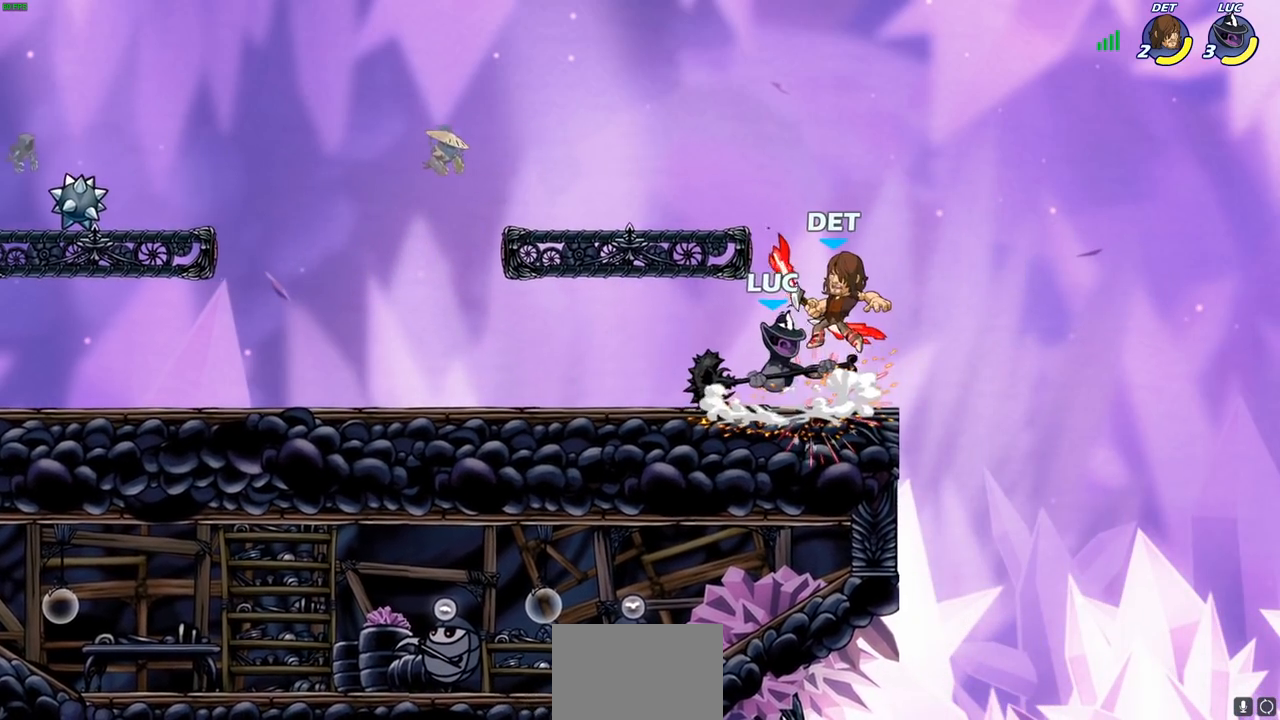
{"buttons": [], "left_stick": "center", "right_stick": "center", "events": [[50, "SQUARE", "down"], [100, "CROSS", "up"], [150, "SQUARE", "up"], [167, "left_stick", "center"]]}
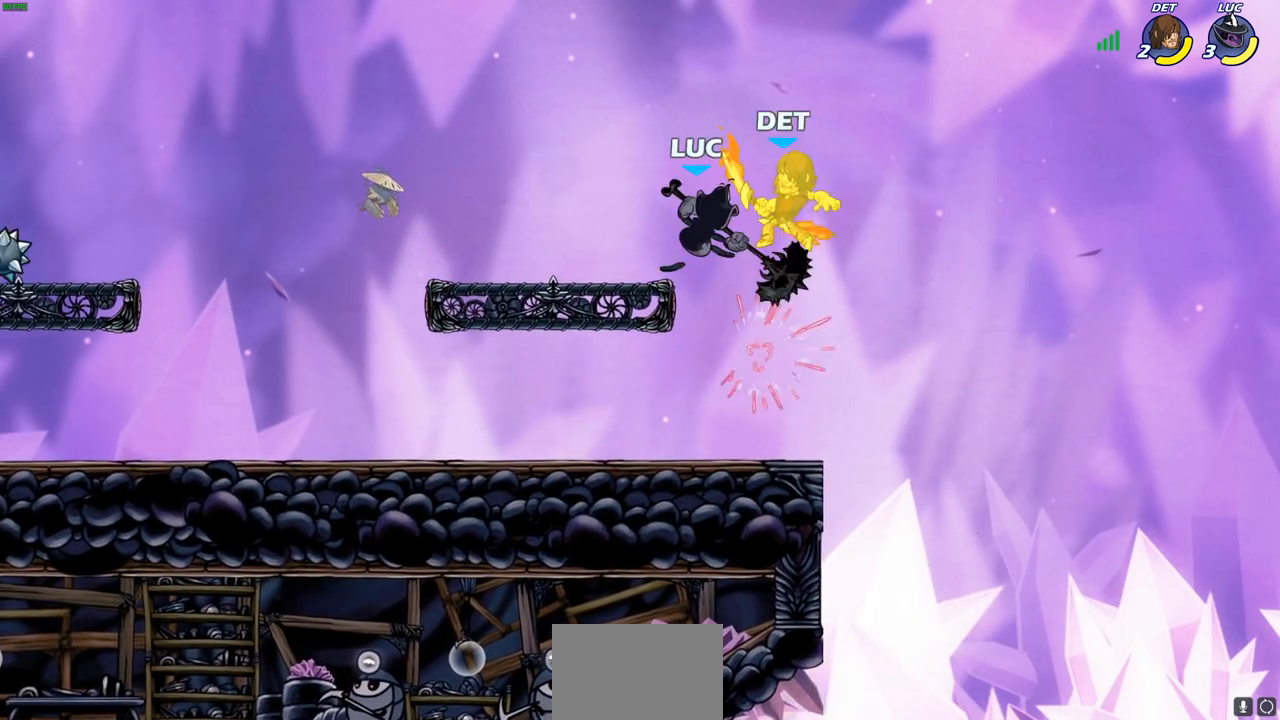
{"buttons": [], "left_stick": "center", "right_stick": "center", "events": [[267, "left_stick", "right"], [317, "CROSS", "down"], [383, "left_stick", "center"], [450, "CROSS", "up"]]}
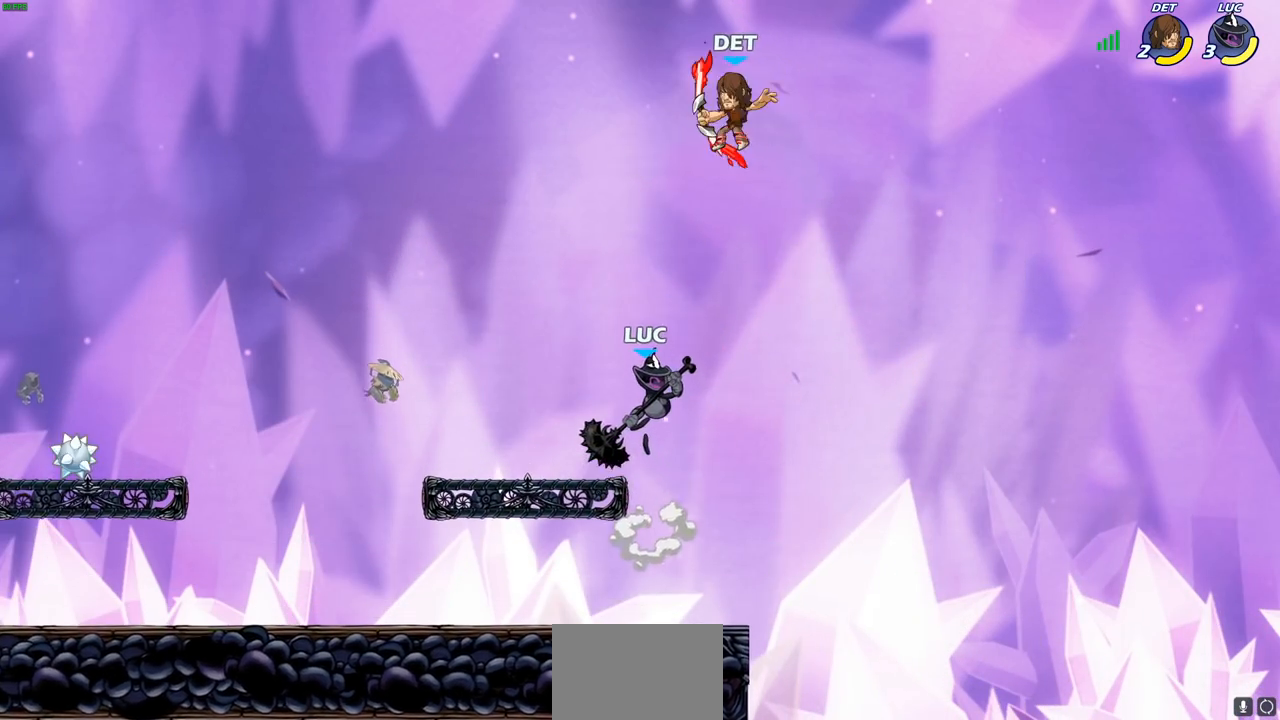
{"buttons": [], "left_stick": "center", "right_stick": "center", "events": [[67, "CROSS", "down"], [117, "SQUARE", "down"], [167, "CROSS", "up"], [183, "right_stick", "down-left"], [250, "SQUARE", "up"], [250, "right_stick", "center"]]}
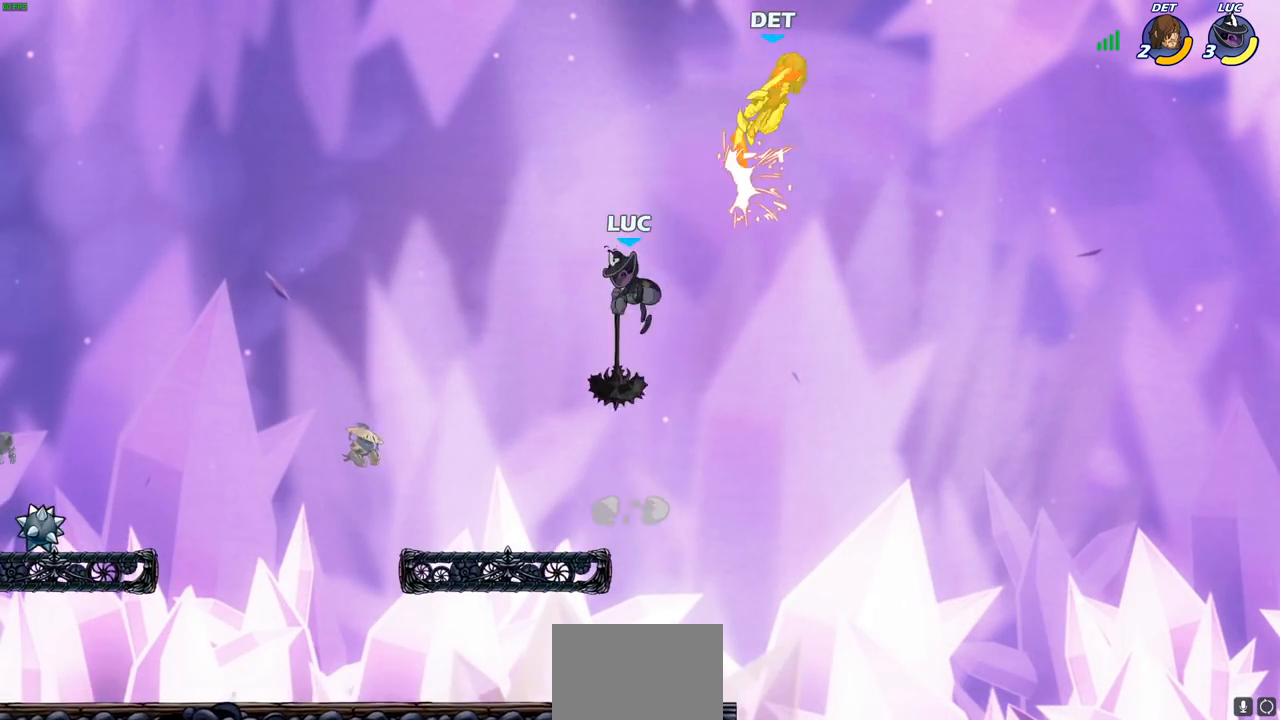
{"buttons": [], "left_stick": "right", "right_stick": "center", "events": [[100, "left_stick", "left"], [467, "left_stick", "right"]]}